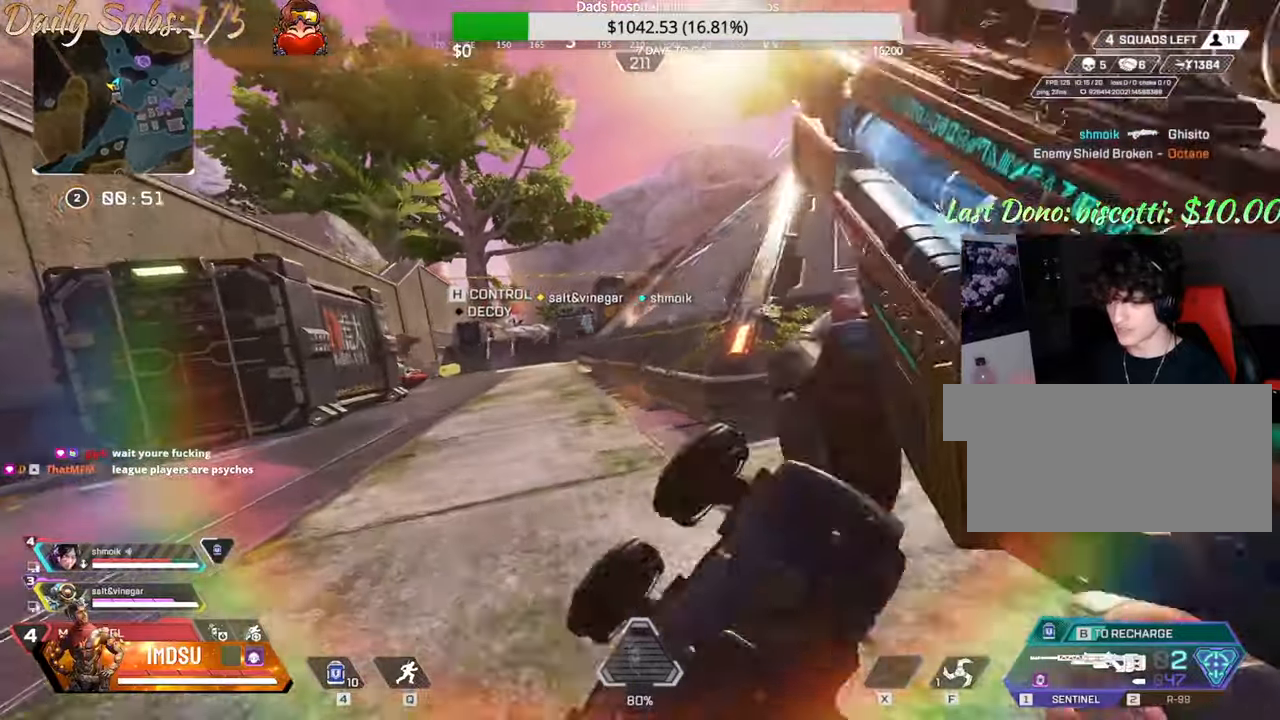
Gameplay with keyboard and mouse; each line is a JSON object with the keys and mouse buttons held at the frame after it. "events" lists presses ("down") and releases ("up") of "a", "ctrl", "d", "e", "f", "q", "r", "s", "shift", "space", "tab", "w", "mouse_left", "mouse_wheel", "mouse_right", "mouse_mb4" and "mouse_mb5" between this image and that frame as [ms after this image, input, new state], when the widget could be followed in between. "mouse_left", "mouse_wheel", "mouse_right", "mouse_mb4", "mouse_mb5" = the "left", "wheel", "right", "mb4", "mb5" buttons of the "mouse" list. No other keys are recorded. "wheel" means that the mouse wheel is clicked or scrolled. Mouse movement is not recorded.
{"keys": ["ctrl", "d"], "mouse": [], "events": [[66, "r", "up"], [333, "d", "down"], [400, "a", "up"], [400, "w", "up"]]}
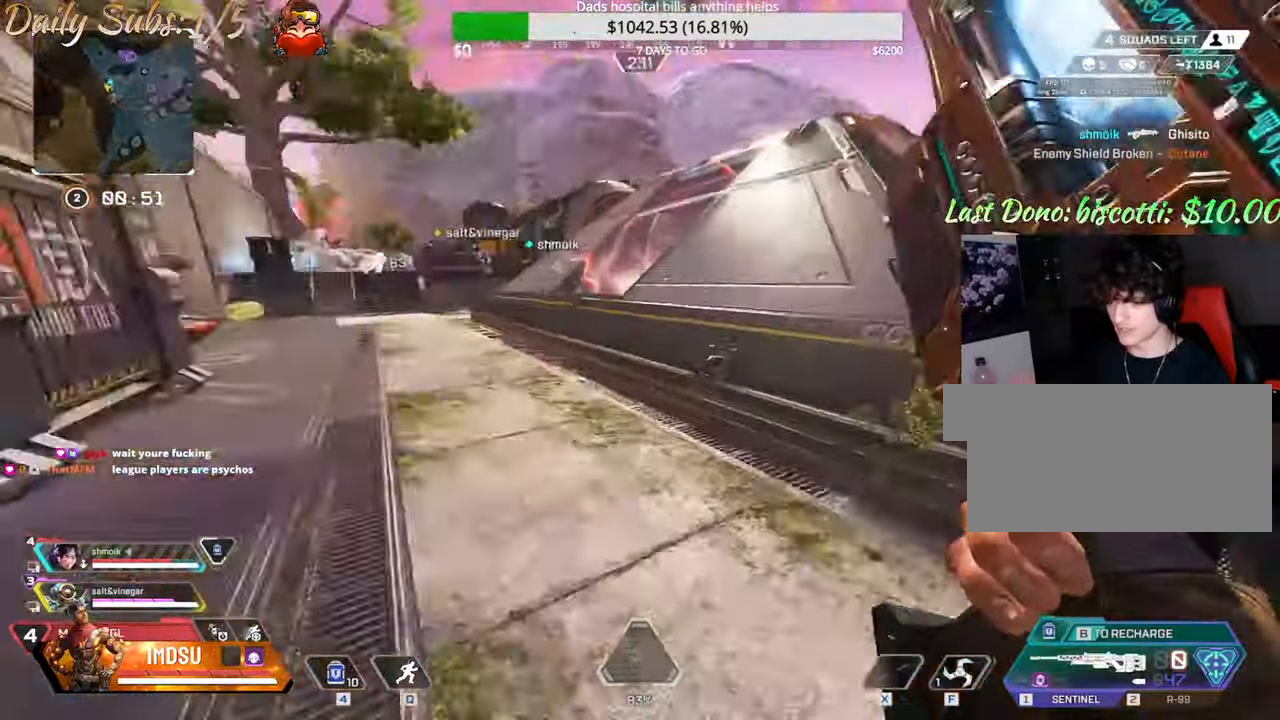
{"keys": ["d", "shift", "w"], "mouse": [], "events": [[84, "w", "down"], [250, "ctrl", "up"], [334, "shift", "down"], [384, "d", "up"], [484, "d", "down"]]}
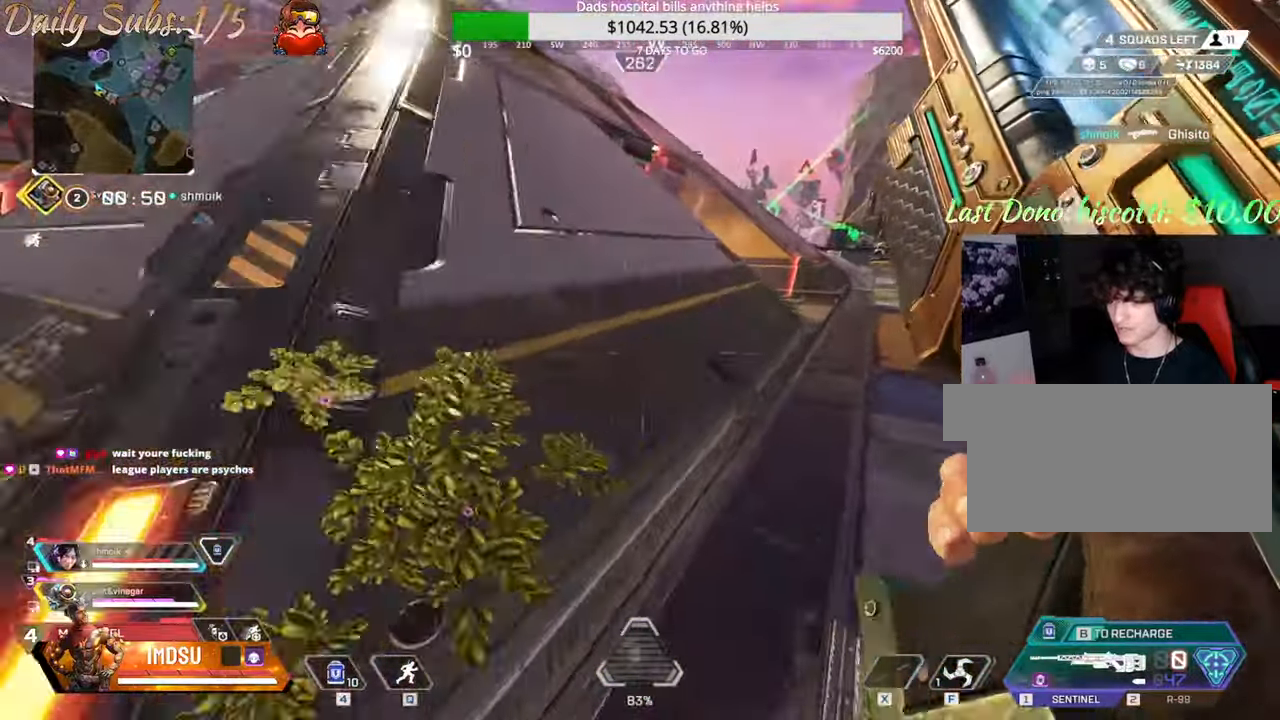
{"keys": ["d", "shift", "w"], "mouse": [], "events": [[16, "d", "up"], [83, "d", "down"], [167, "shift", "up"], [217, "shift", "down"], [350, "shift", "up"], [400, "shift", "down"]]}
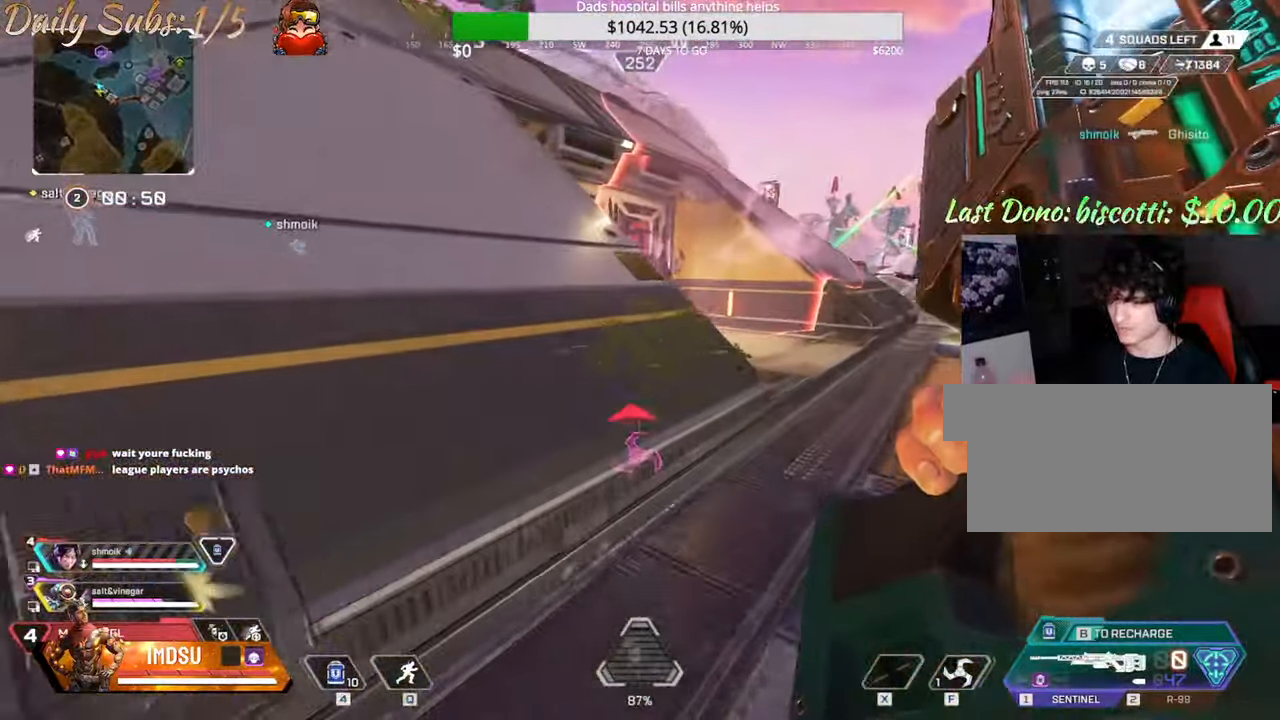
{"keys": ["d", "shift", "w"], "mouse": [], "events": [[17, "shift", "up"], [84, "shift", "down"], [217, "shift", "up"], [250, "shift", "down"]]}
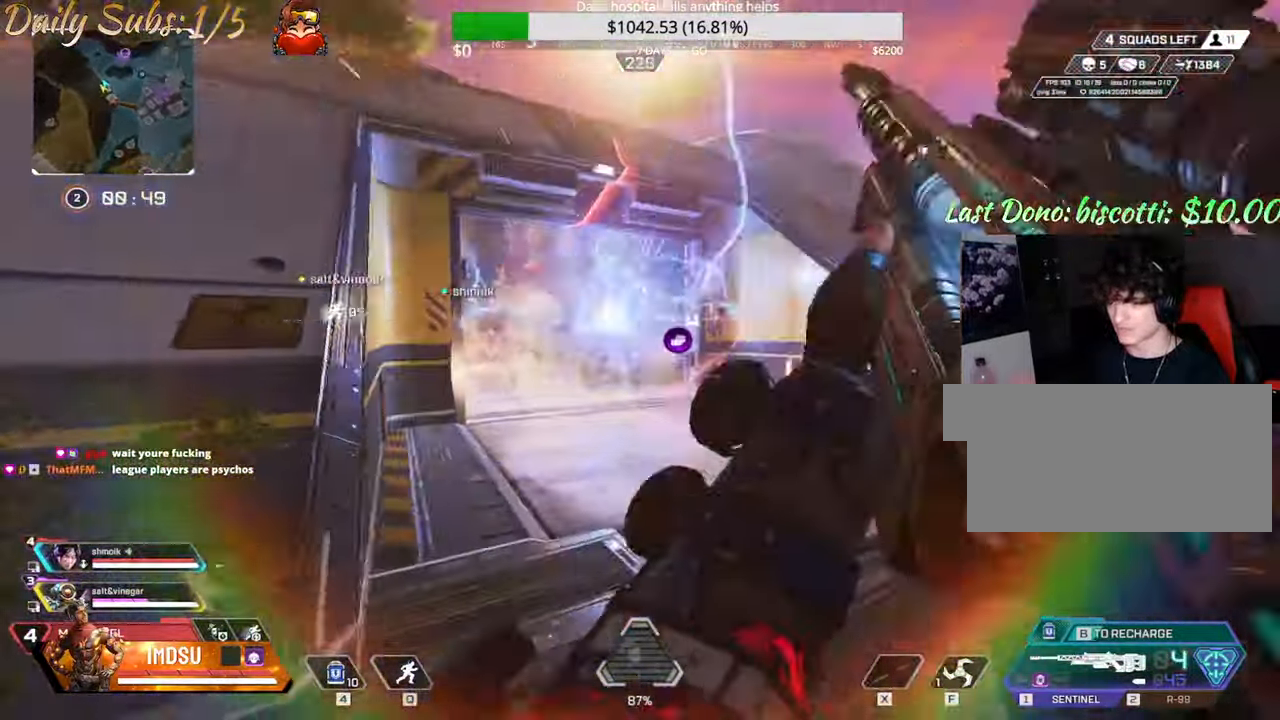
{"keys": ["a", "ctrl"], "mouse": [], "events": [[33, "shift", "up"], [250, "ctrl", "down"], [250, "w", "up"], [283, "d", "up"], [350, "a", "down"]]}
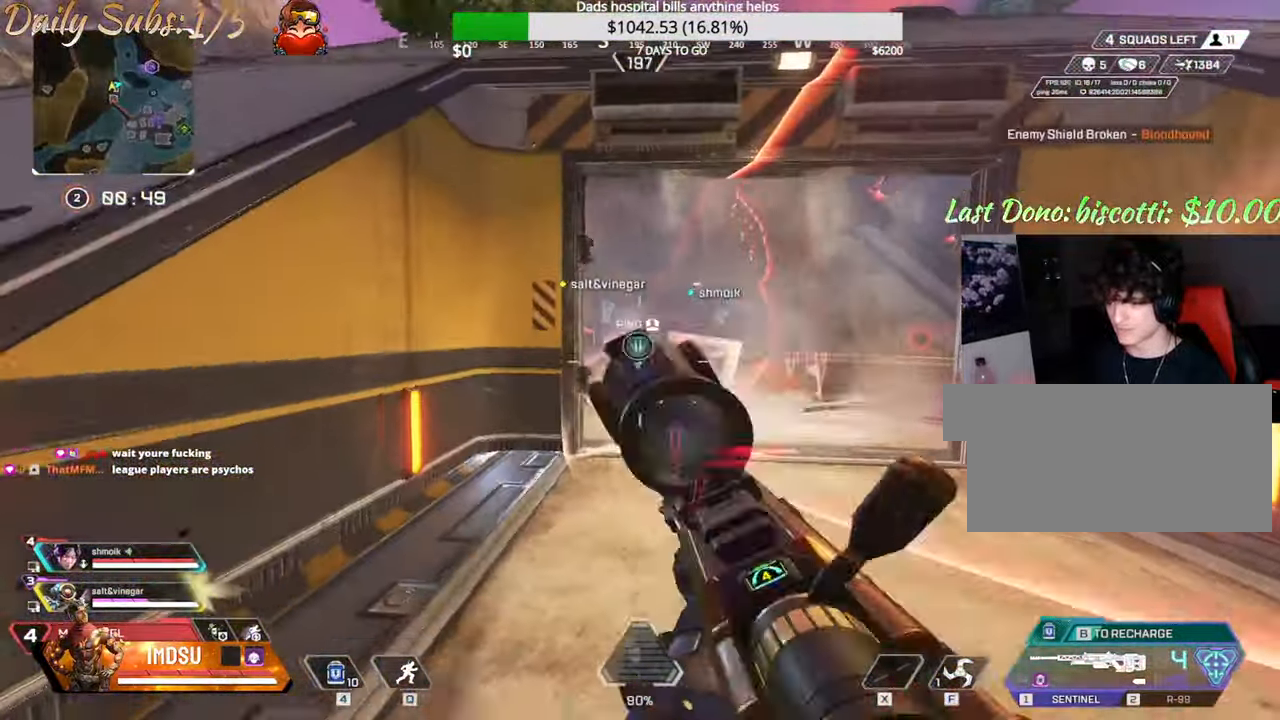
{"keys": ["a"], "mouse": []}
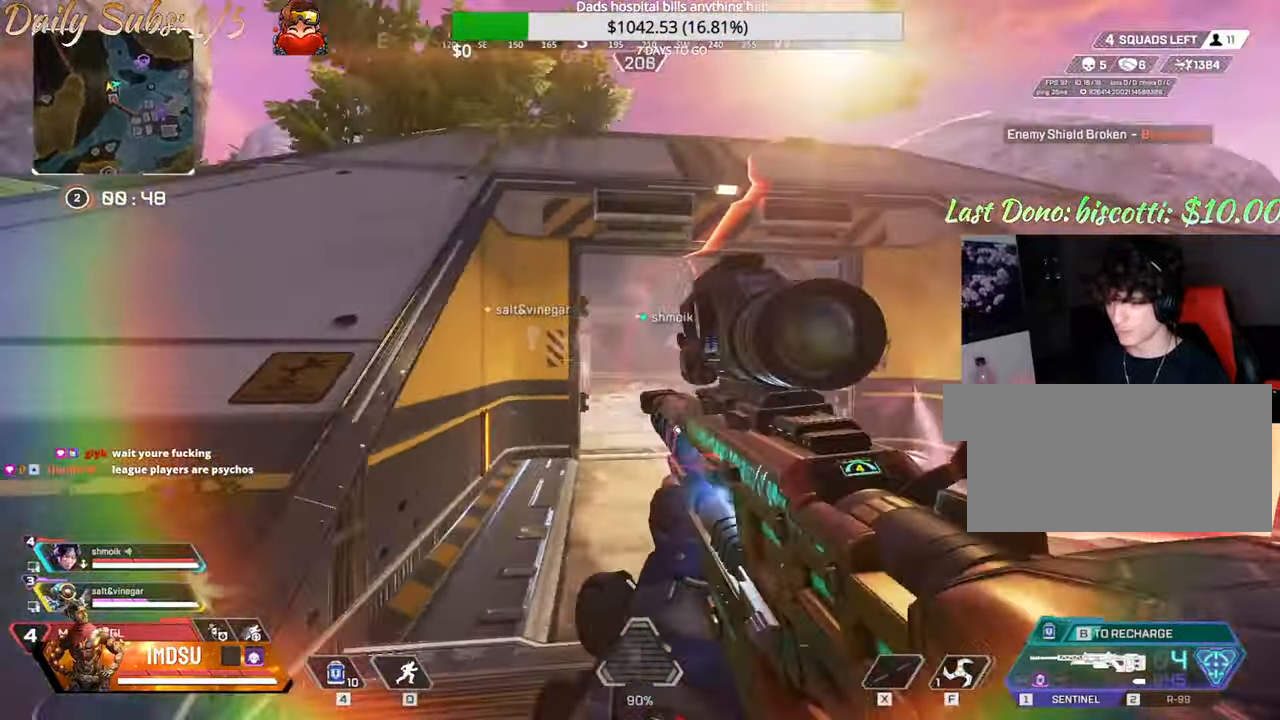
{"keys": ["ctrl", "d"], "mouse": [], "events": [[233, "d", "down"], [317, "s", "down"], [350, "mouse_right", "down"], [367, "d", "up"], [417, "ctrl", "down"], [417, "d", "down"], [433, "a", "up"], [433, "mouse_right", "up"], [500, "s", "up"]]}
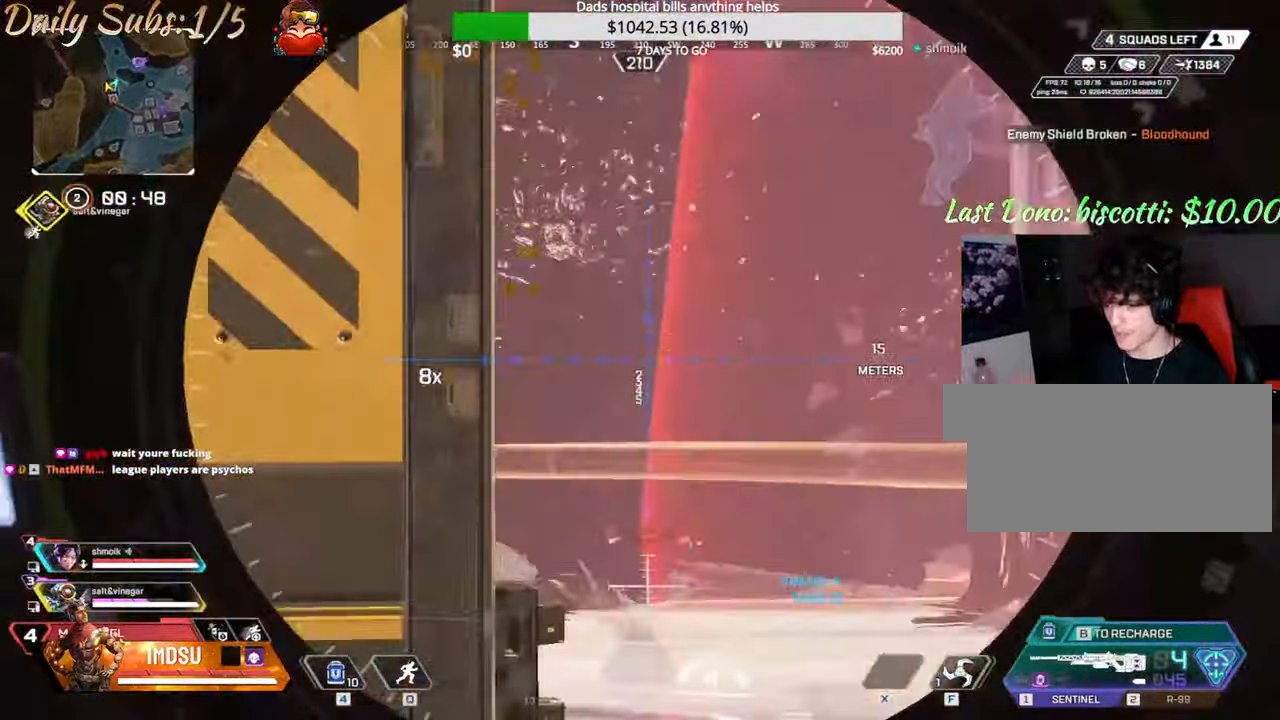
{"keys": ["a", "f", "w"], "mouse": [], "events": [[100, "w", "down"], [150, "w", "up"], [167, "ctrl", "up"], [401, "a", "down"], [401, "w", "down"], [417, "d", "up"], [484, "f", "down"]]}
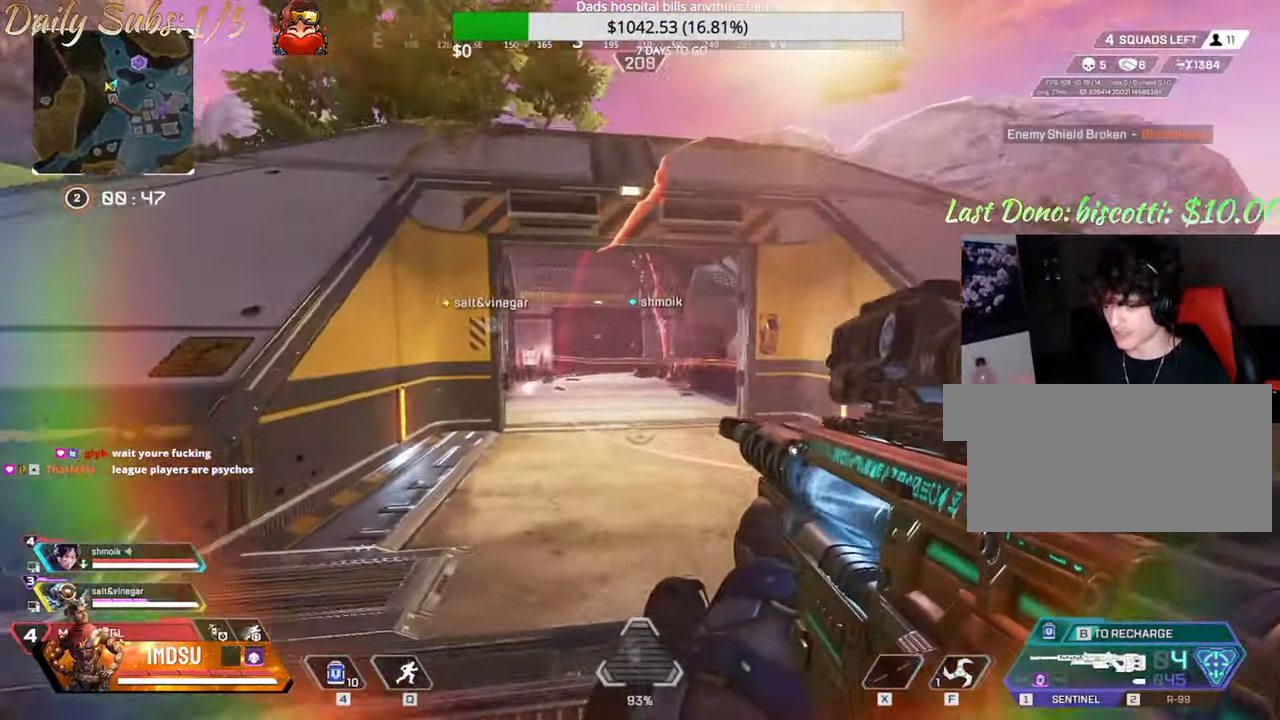
{"keys": ["d", "shift", "w"], "mouse": [], "events": [[16, "w", "up"], [66, "f", "up"], [200, "ctrl", "down"], [233, "d", "down"], [283, "a", "up"], [400, "ctrl", "up"], [417, "w", "down"], [450, "shift", "down"]]}
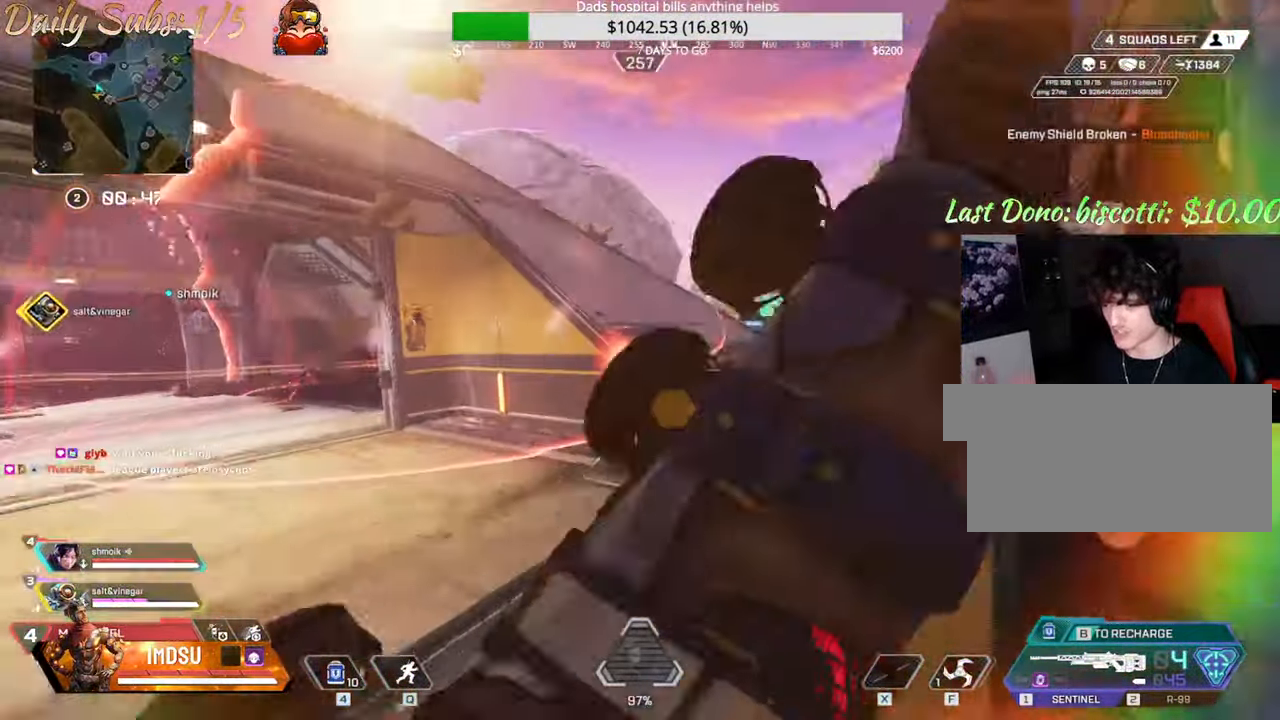
{"keys": ["d", "s"], "mouse": ["left"], "events": [[234, "shift", "up"], [250, "w", "up"], [317, "s", "down"], [450, "mouse_left", "down"]]}
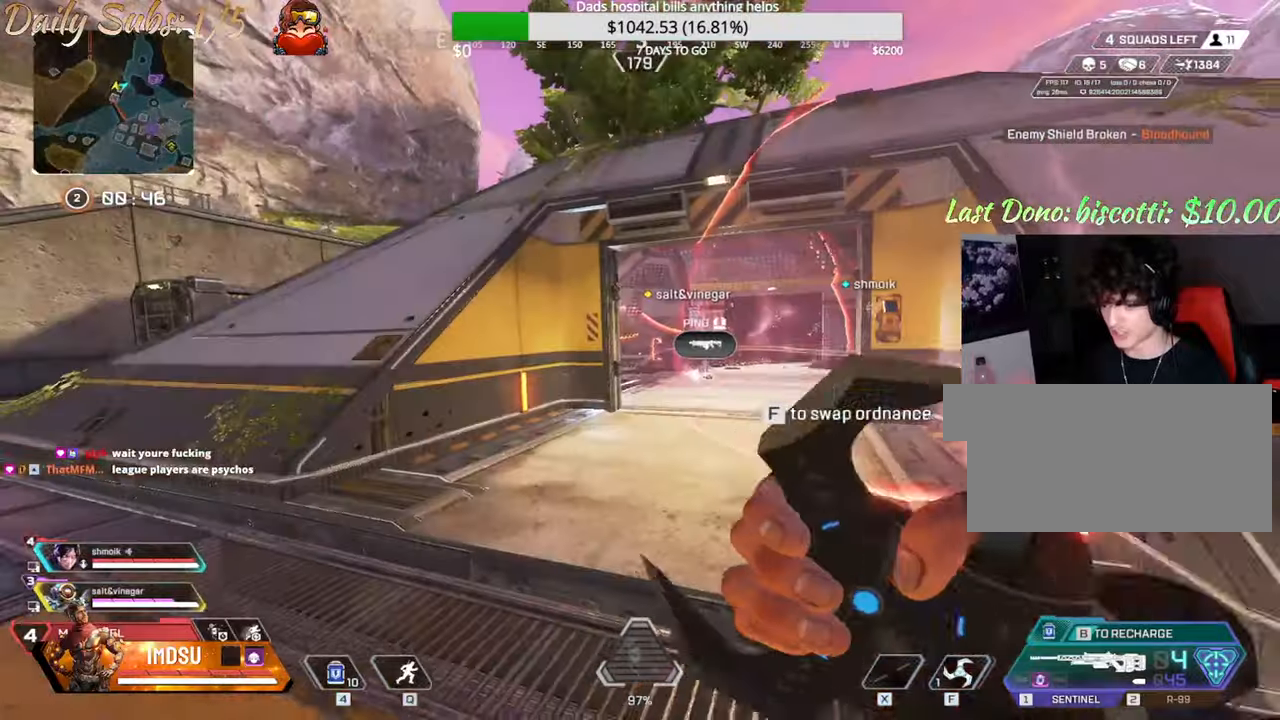
{"keys": ["d", "shift", "w"], "mouse": [], "events": [[17, "s", "up"], [17, "space", "down"], [184, "space", "up"], [267, "s", "down"], [284, "mouse_left", "up"], [334, "s", "up"], [484, "shift", "down"], [501, "w", "down"]]}
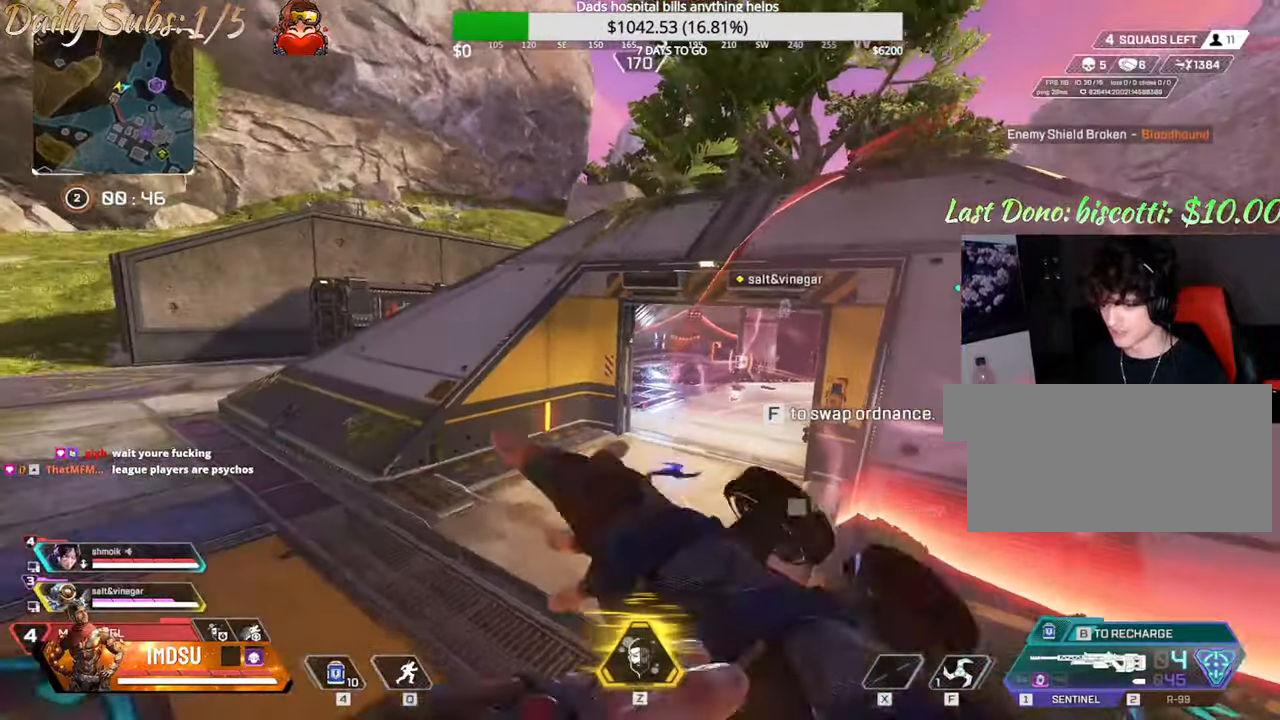
{"keys": ["ctrl", "d"], "mouse": [], "events": [[150, "shift", "up"], [433, "w", "up"], [484, "ctrl", "down"]]}
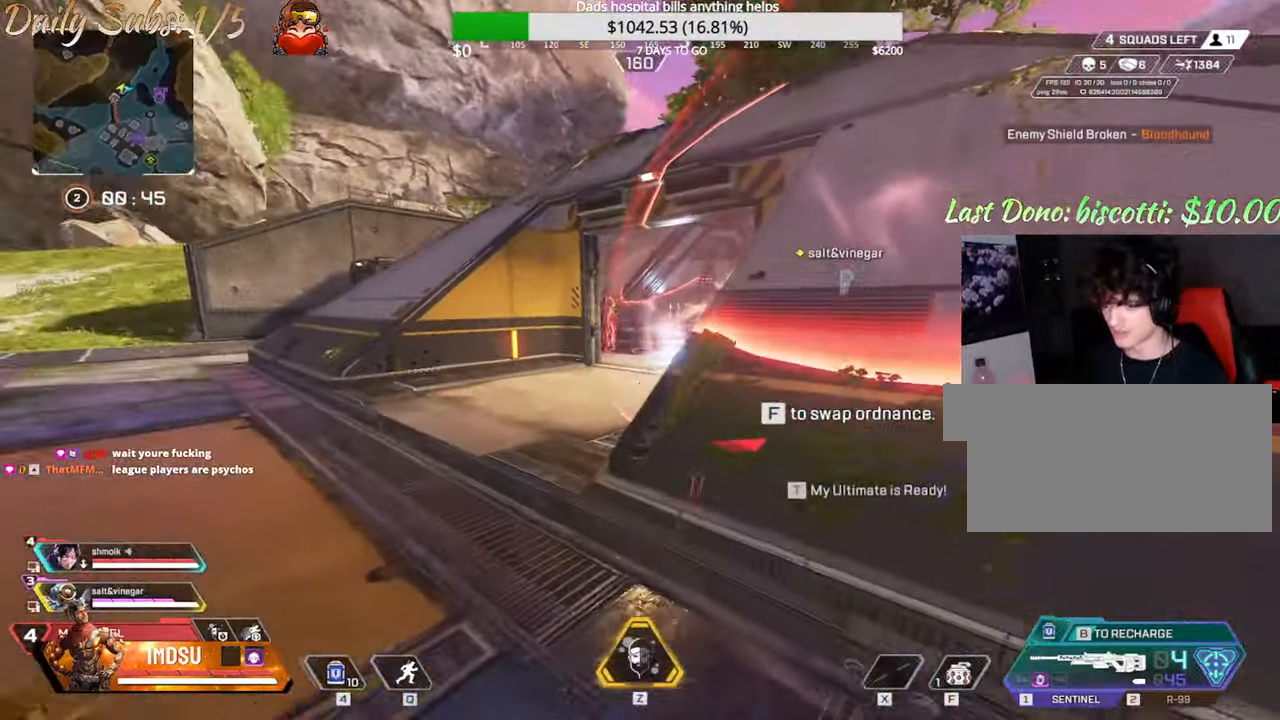
{"keys": ["a"], "mouse": [], "events": [[134, "s", "down"], [301, "mouse_right", "down"], [301, "s", "up"], [367, "a", "down"], [384, "w", "down"], [417, "d", "up"], [417, "mouse_right", "up"], [434, "w", "up"], [451, "ctrl", "up"]]}
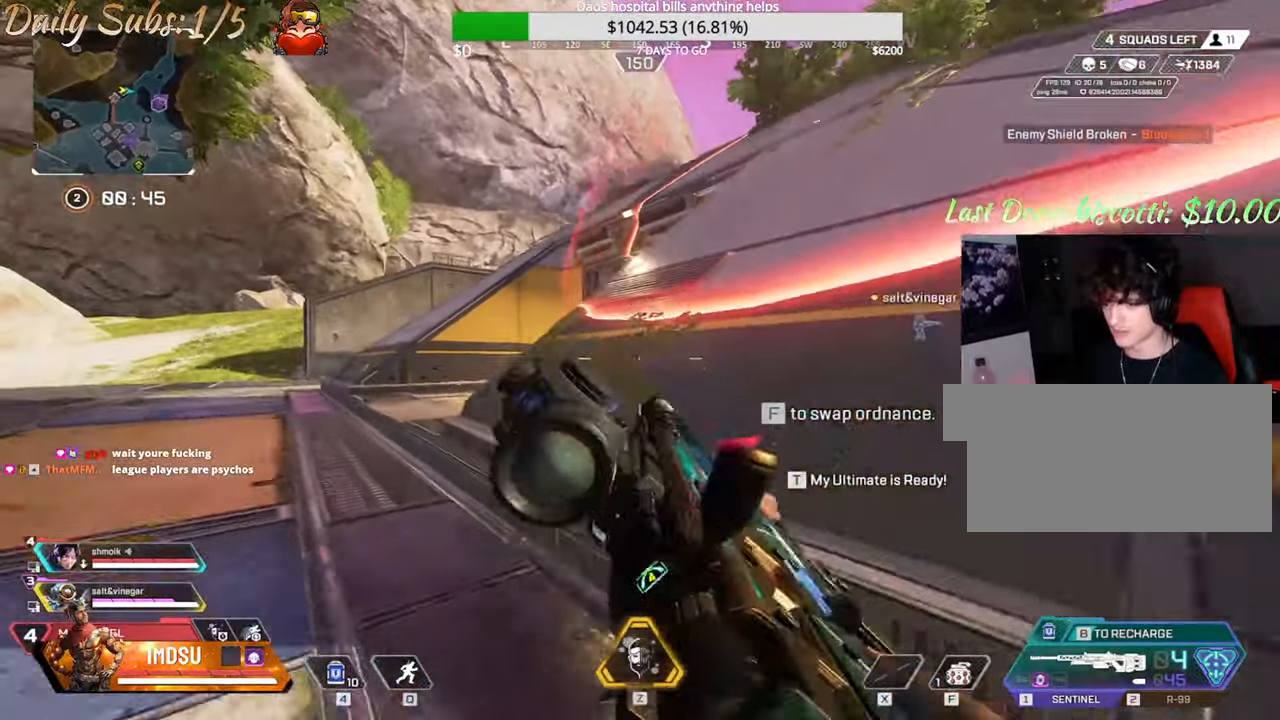
{"keys": [], "mouse": [], "events": [[16, "w", "down"], [333, "w", "up"], [350, "a", "up"]]}
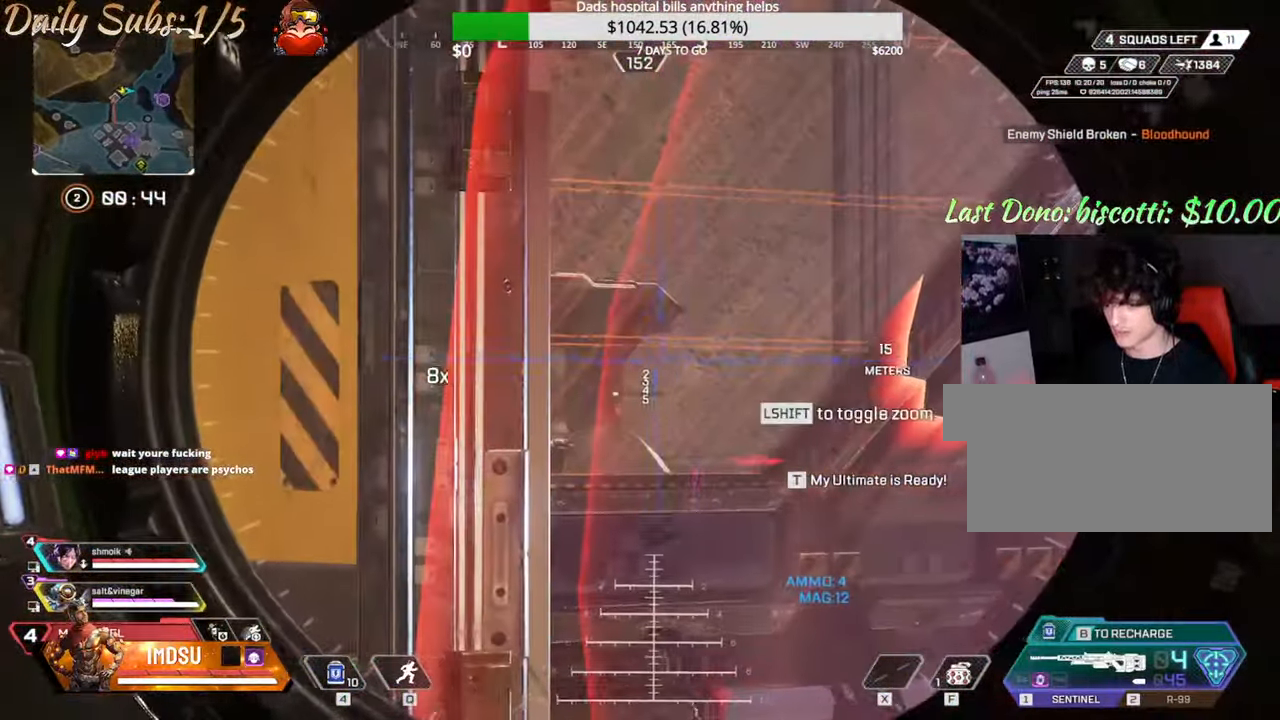
{"keys": [], "mouse": []}
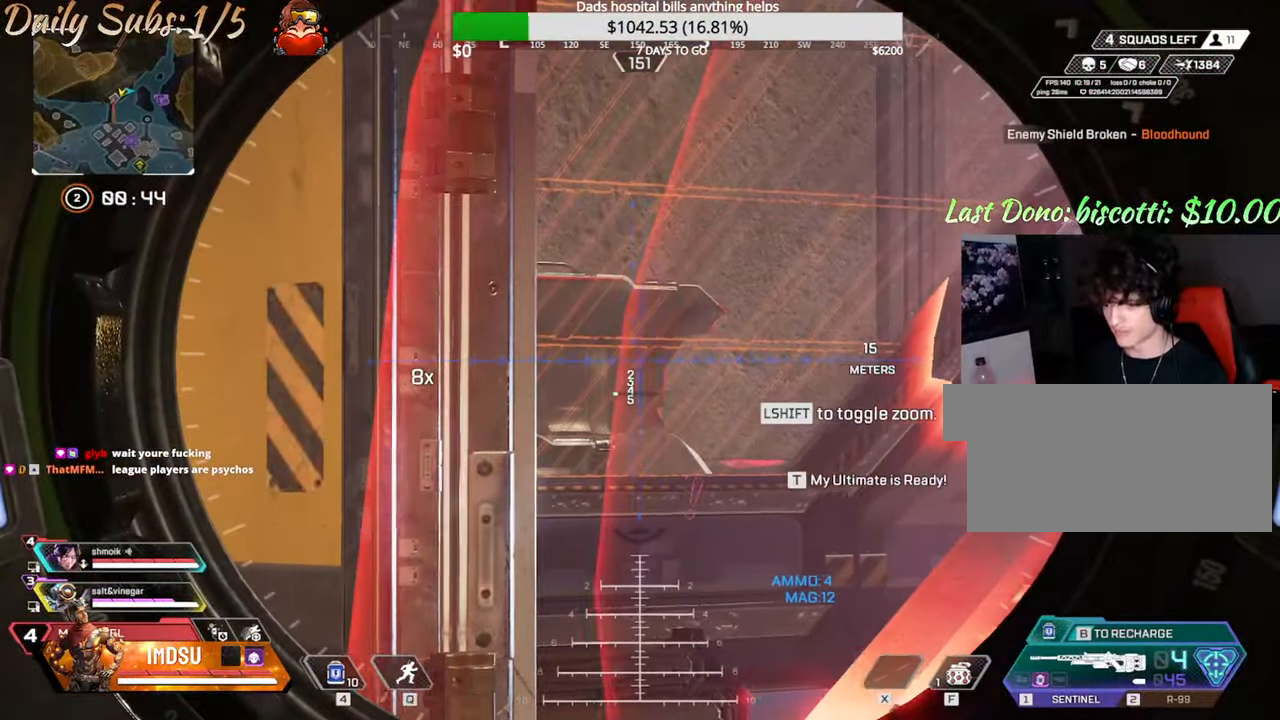
{"keys": [], "mouse": [], "events": [[217, "d", "down"], [300, "d", "up"]]}
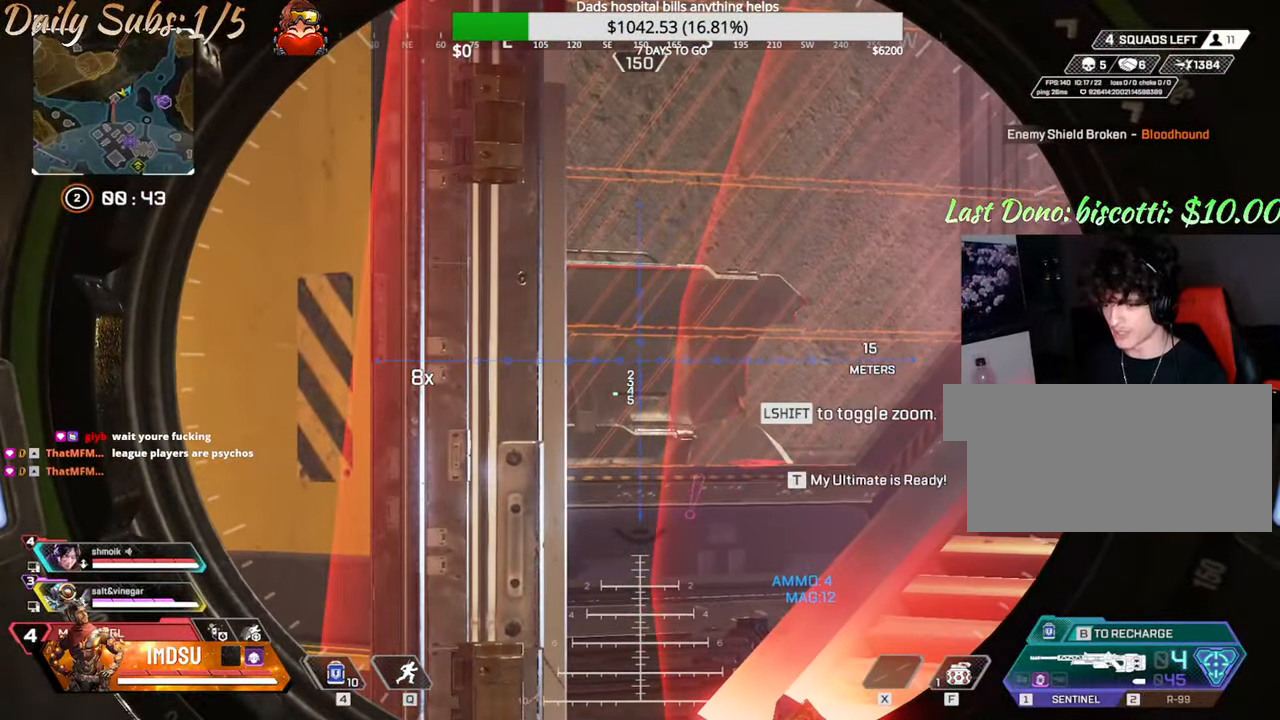
{"keys": [], "mouse": [], "events": []}
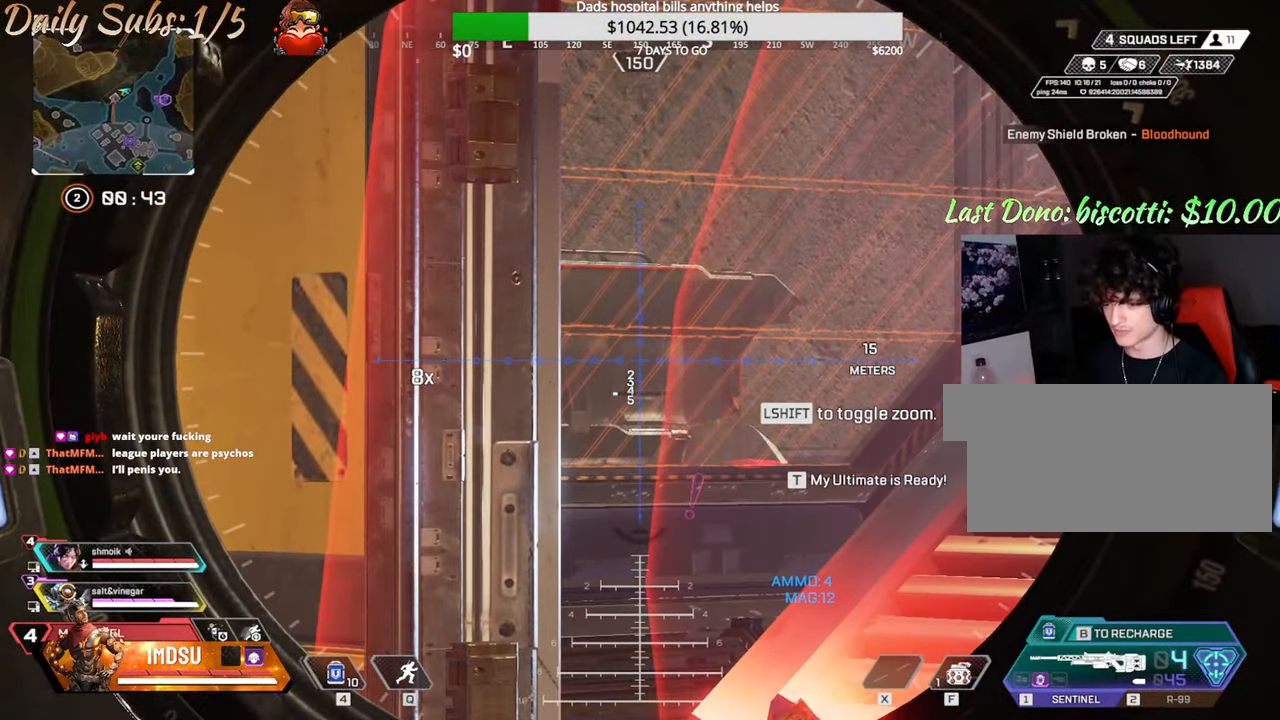
{"keys": [], "mouse": [], "events": []}
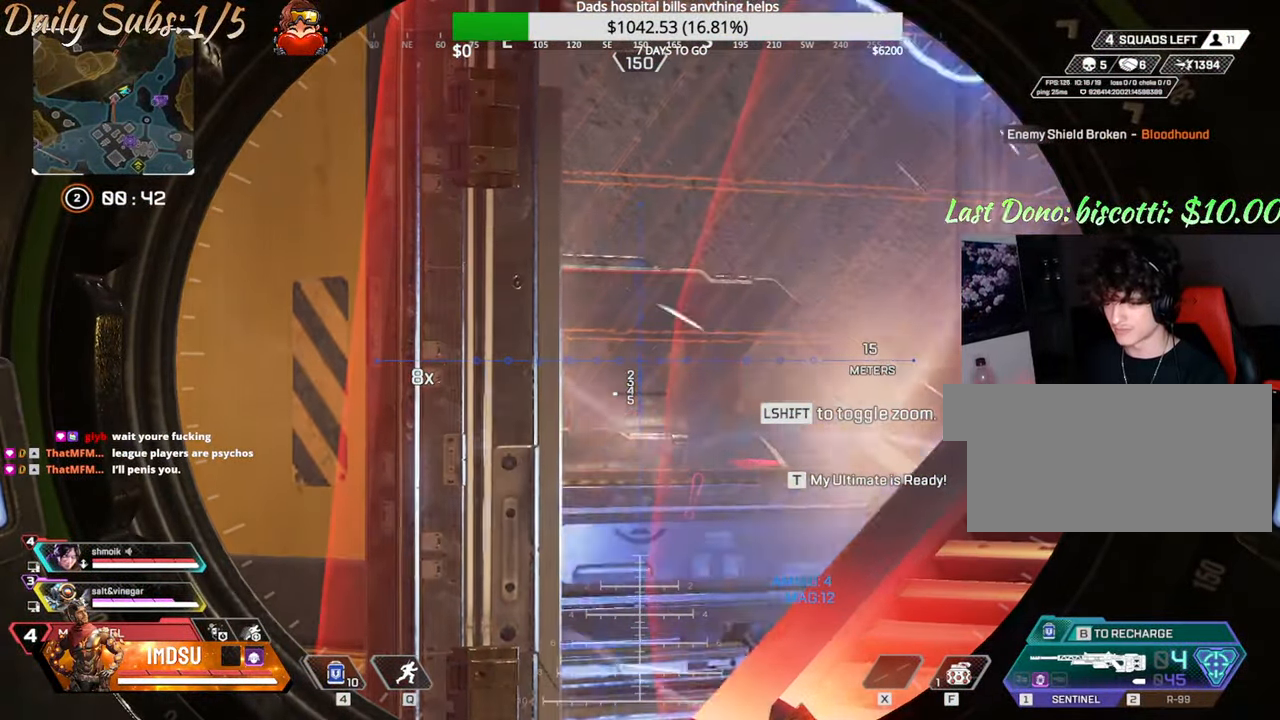
{"keys": ["a", "shift", "w"], "mouse": [], "events": [[283, "a", "down"], [283, "mouse_right", "down"], [350, "w", "down"], [367, "mouse_right", "up"], [367, "shift", "down"]]}
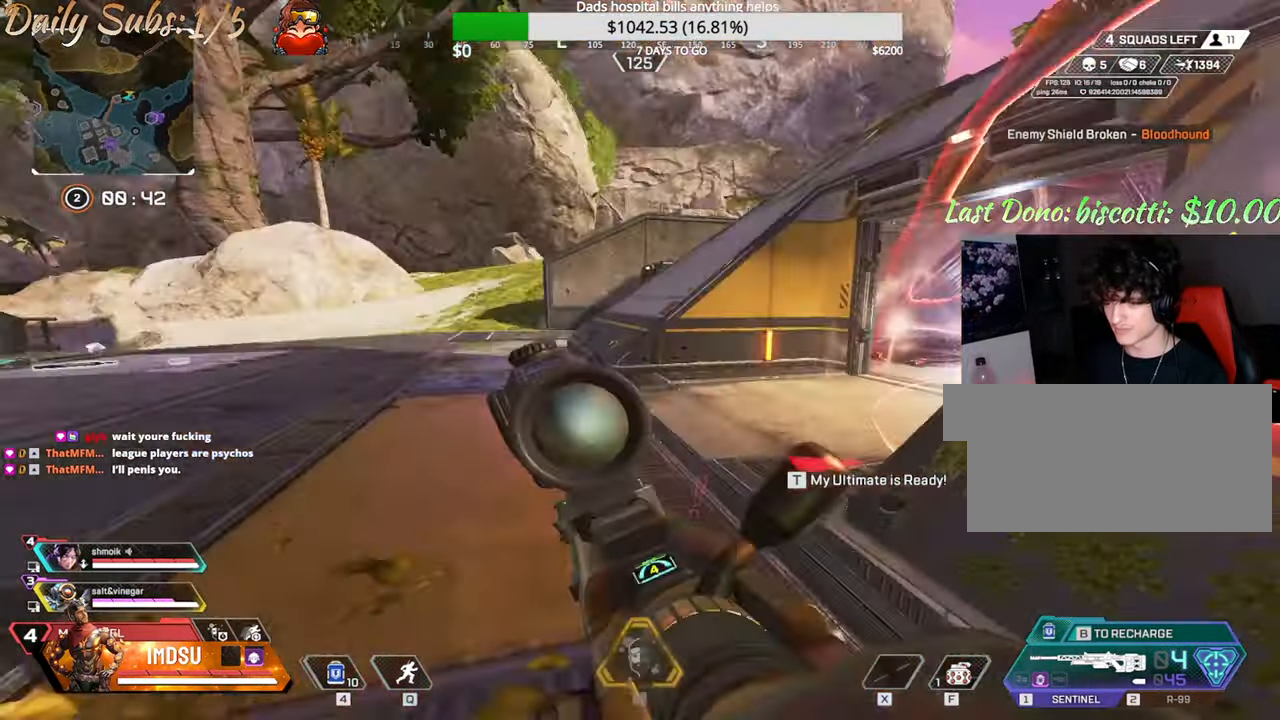
{"keys": ["shift", "w"], "mouse": [], "events": [[200, "a", "up"]]}
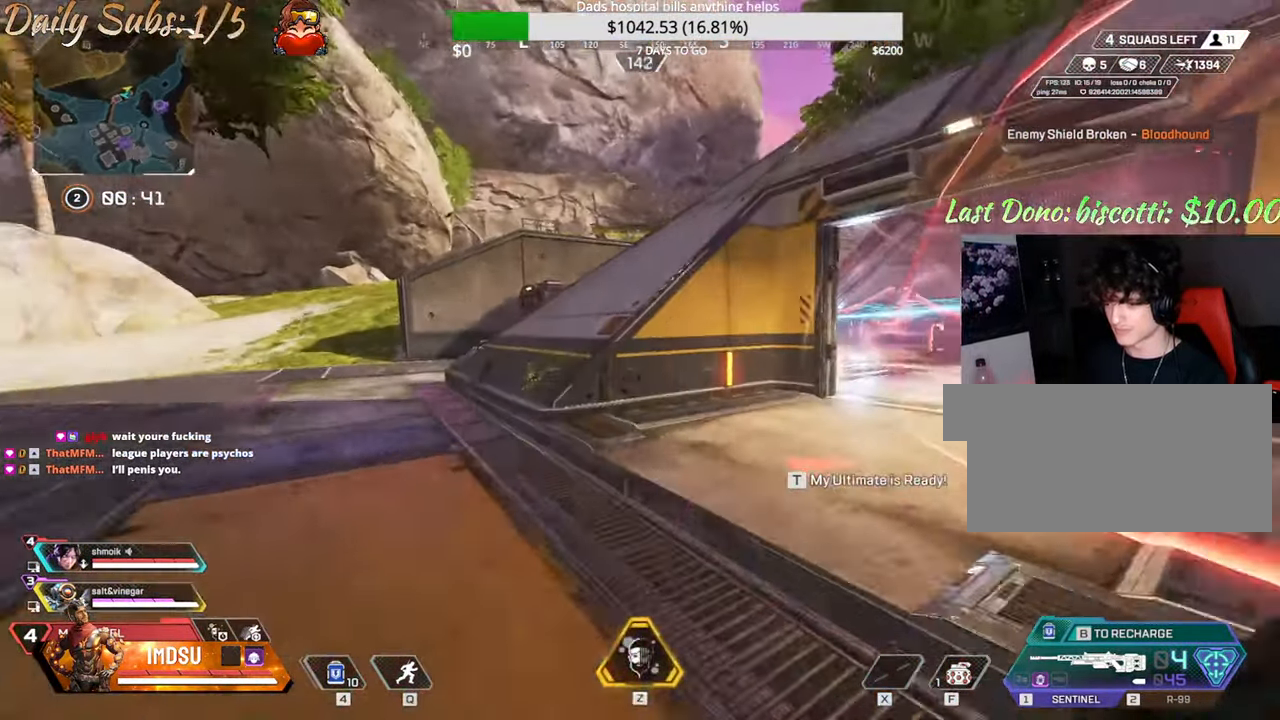
{"keys": ["w"], "mouse": []}
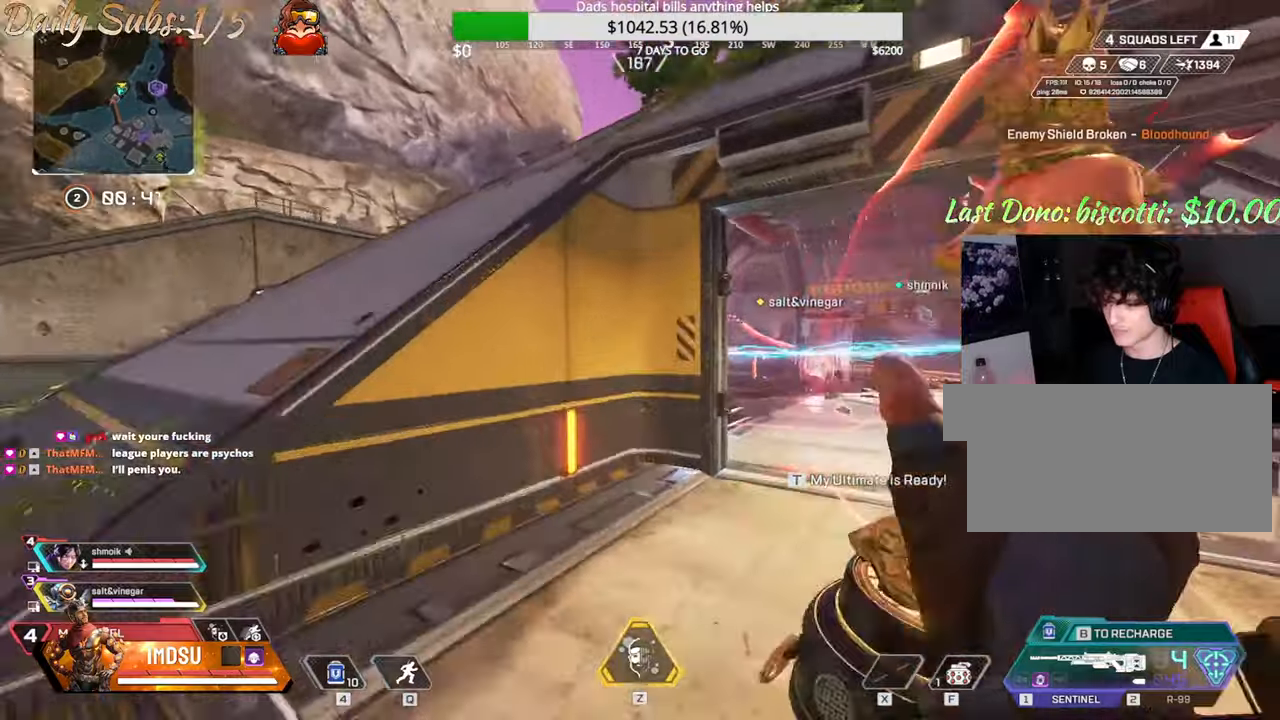
{"keys": ["ctrl", "s"], "mouse": [], "events": [[66, "w", "up"], [150, "s", "down"], [250, "ctrl", "down"]]}
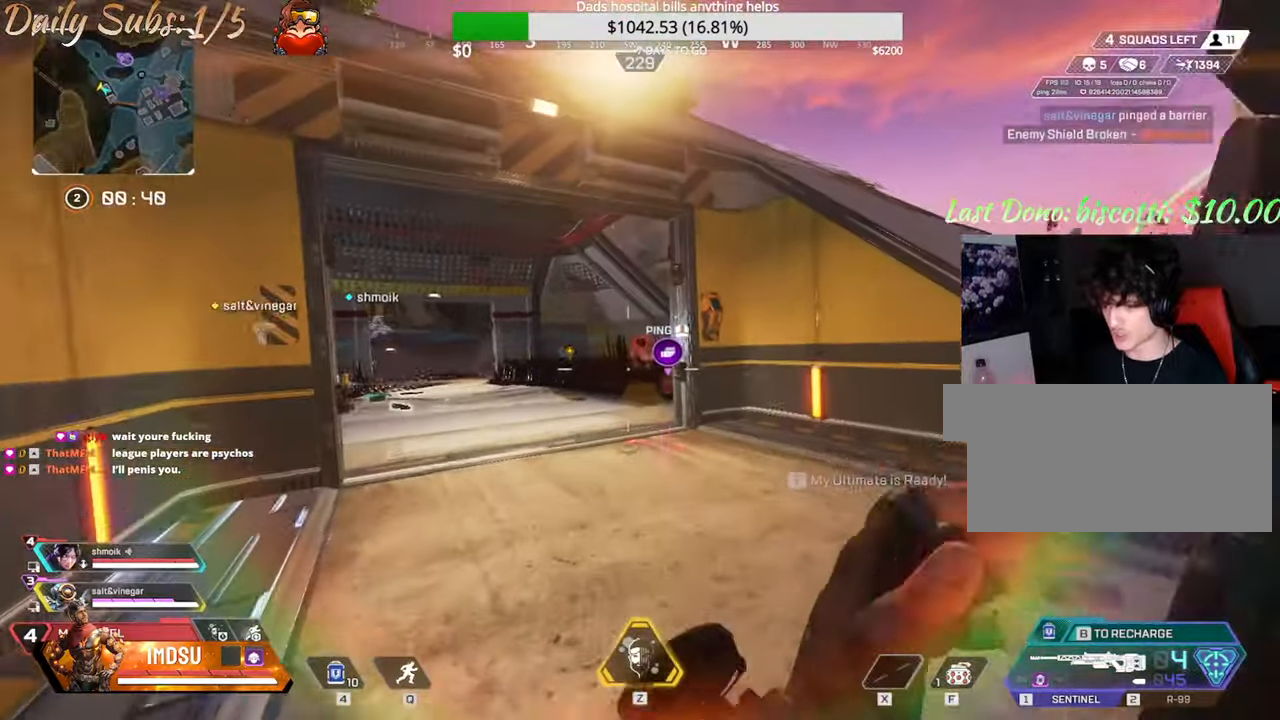
{"keys": ["a", "ctrl", "s"], "mouse": ["right"], "events": [[67, "a", "down"], [133, "ctrl", "up"], [250, "ctrl", "down"], [501, "mouse_right", "down"]]}
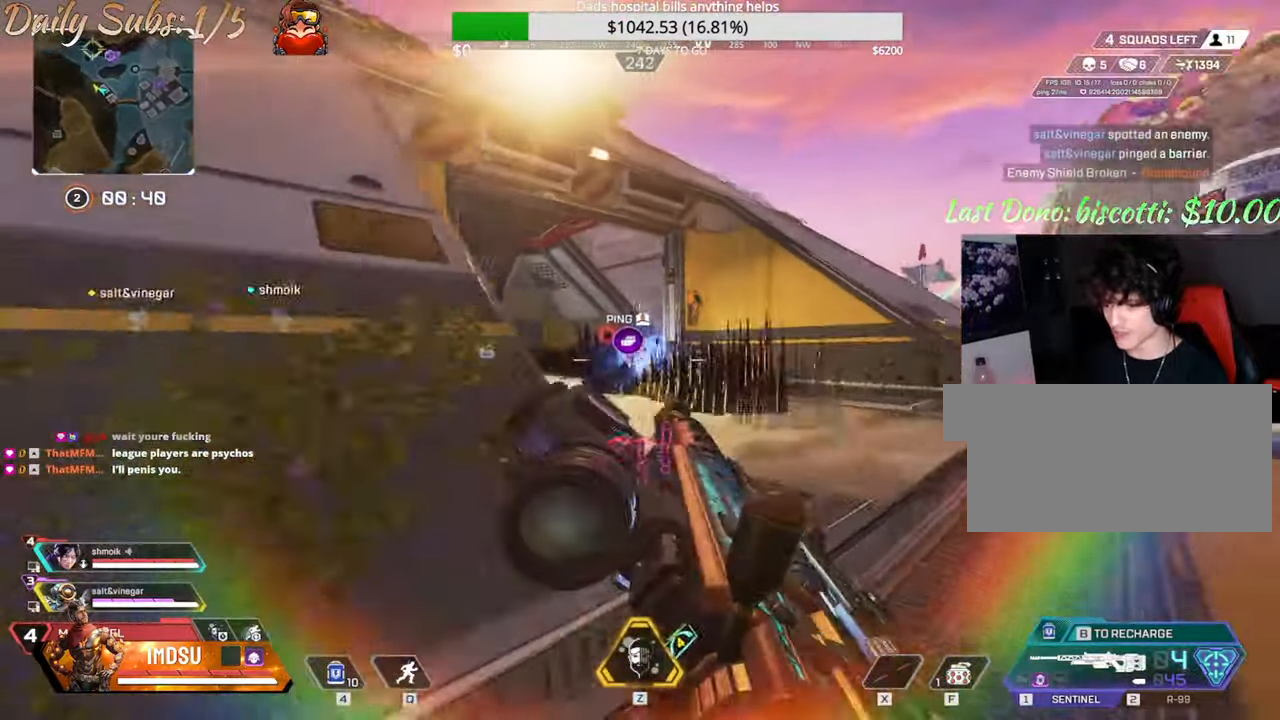
{"keys": ["a"], "mouse": [], "events": [[50, "ctrl", "up"], [50, "s", "up"], [83, "mouse_right", "up"], [116, "w", "down"], [150, "e", "down"], [216, "r", "down"], [367, "e", "up"], [367, "r", "up"], [367, "w", "up"]]}
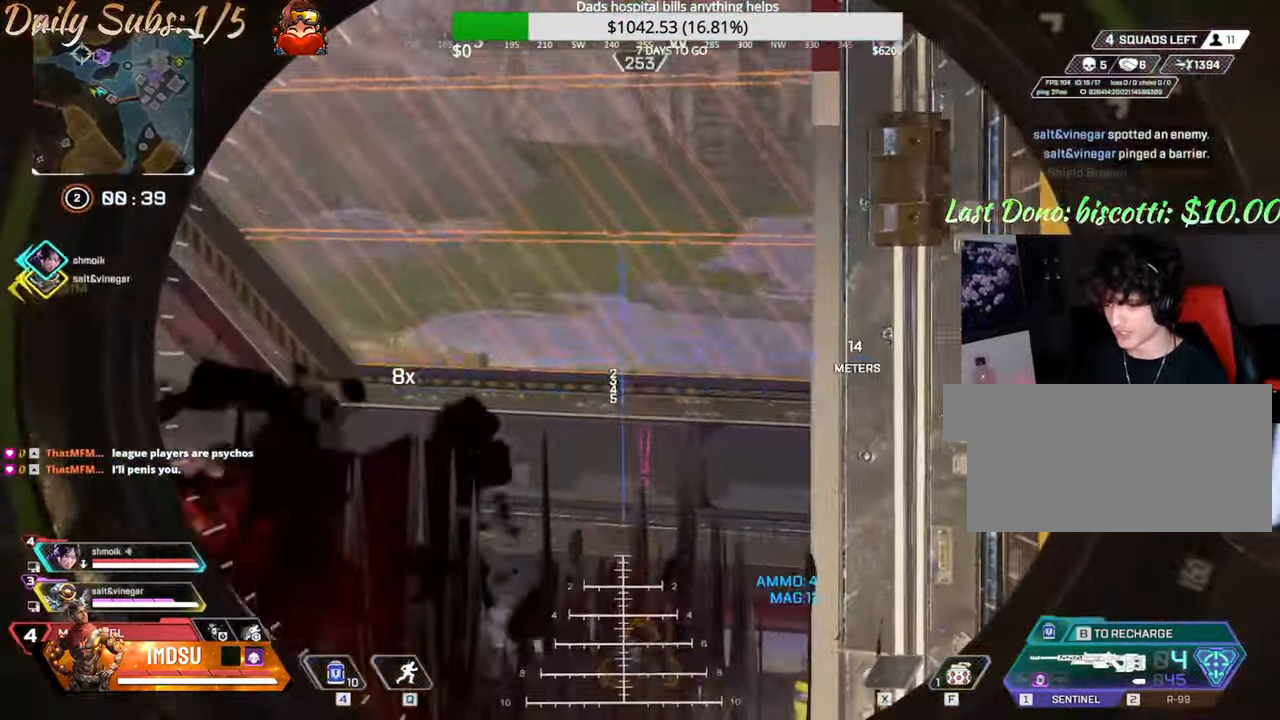
{"keys": ["a", "ctrl"], "mouse": [], "events": [[334, "mouse_right", "down"], [384, "ctrl", "down"], [384, "w", "down"], [400, "w", "up"], [417, "mouse_right", "up"]]}